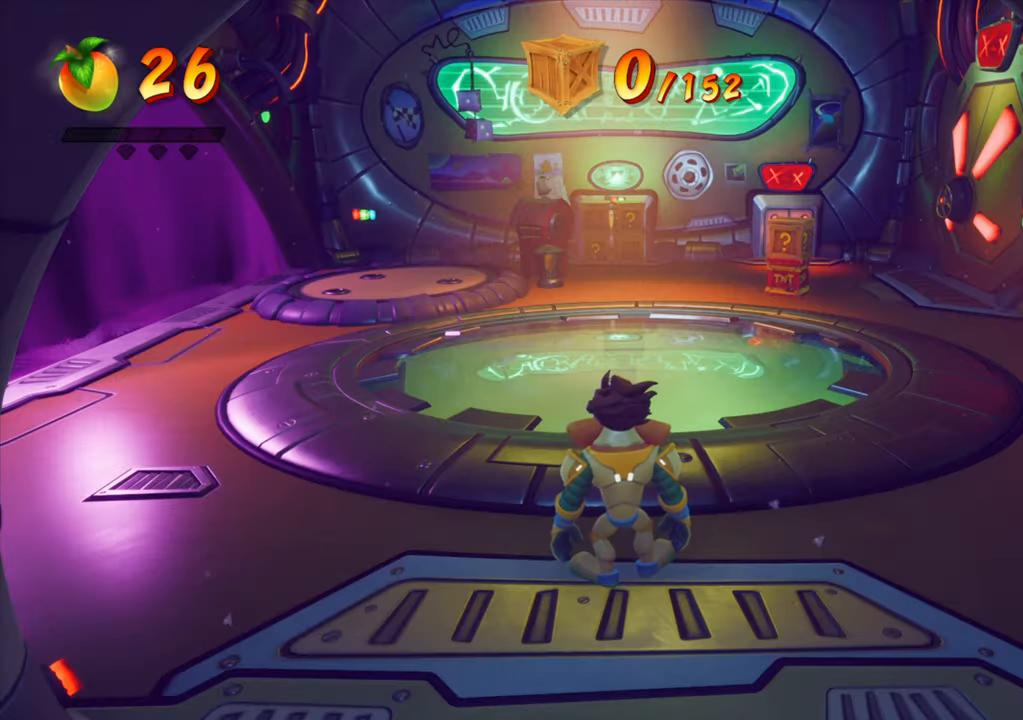
Gameplay with a controller (PlayStation layout); each line is a JSON object with the inputs held at the frame after it. "events" lists button and stick changes between this image and that frame as [ms after this image, input, new state], when the widget could be followed in between. Not read: L3 R3 left_stick right_stick.
{"buttons": ["DPAD_UP"], "events": [[216, "L2", "down"], [333, "L2", "up"], [433, "DPAD_UP", "down"]]}
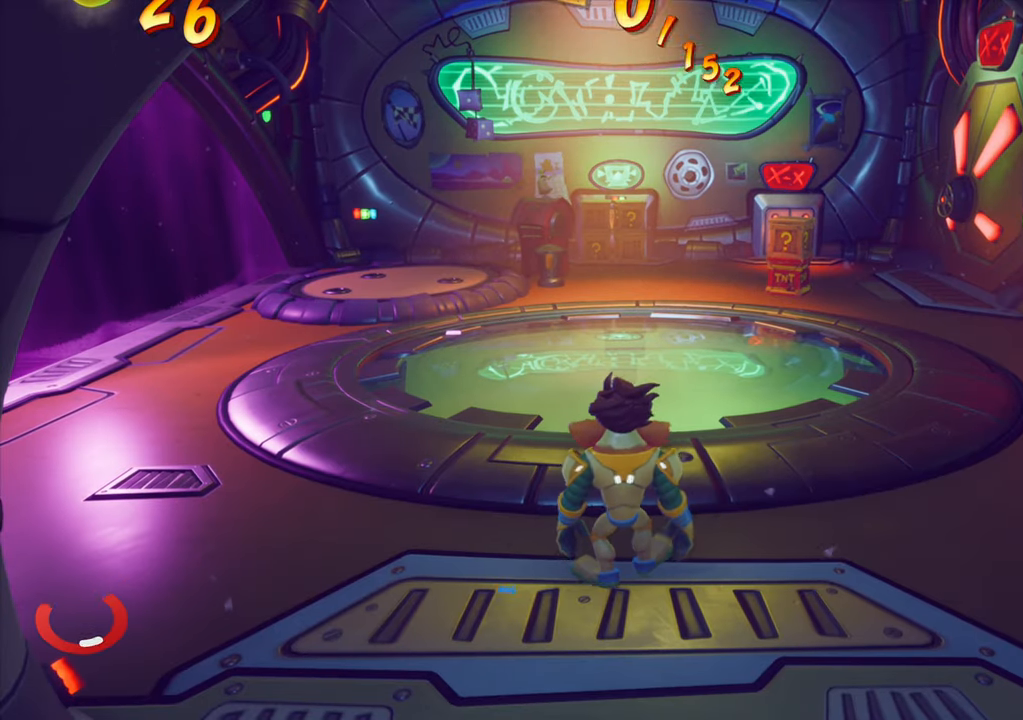
{"buttons": ["DPAD_UP", "DPAD_RIGHT"], "events": [[417, "DPAD_RIGHT", "down"]]}
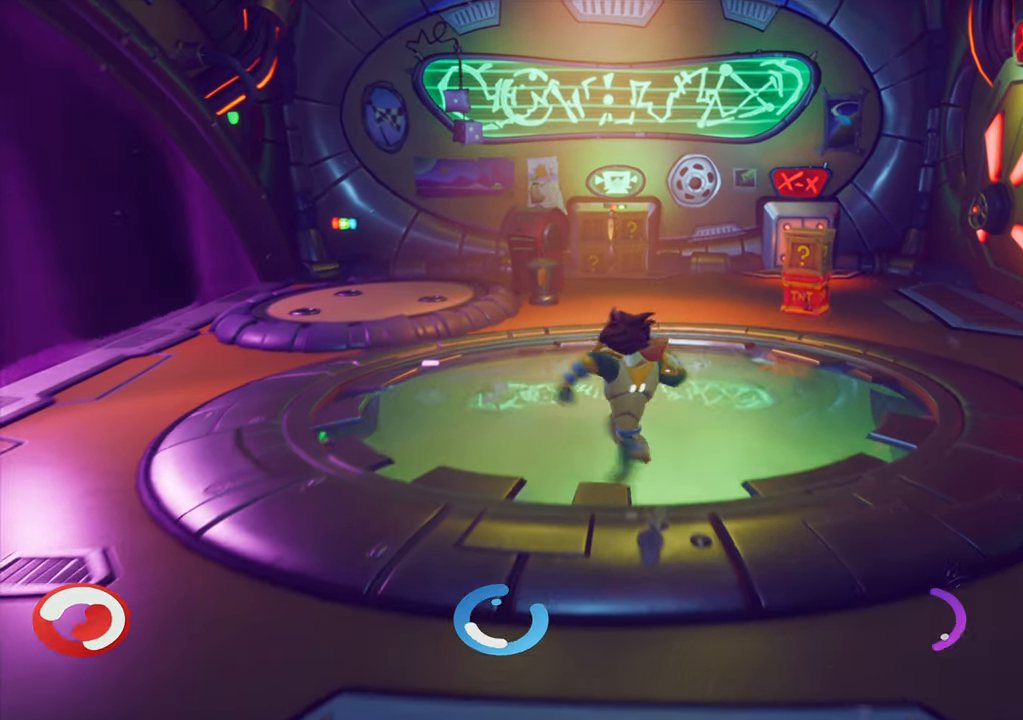
{"buttons": ["DPAD_UP"], "events": [[216, "R1", "down"], [283, "R1", "up"], [367, "DPAD_RIGHT", "up"]]}
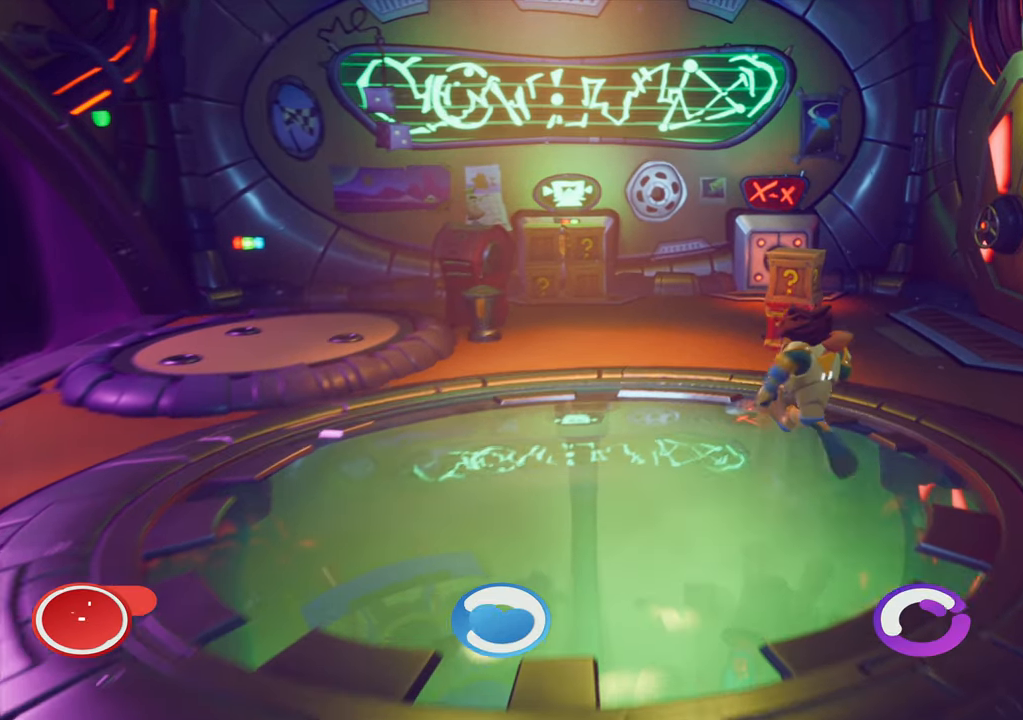
{"buttons": ["CROSS", "DPAD_UP"], "events": [[350, "DPAD_RIGHT", "down"], [384, "CROSS", "down"], [434, "DPAD_RIGHT", "up"]]}
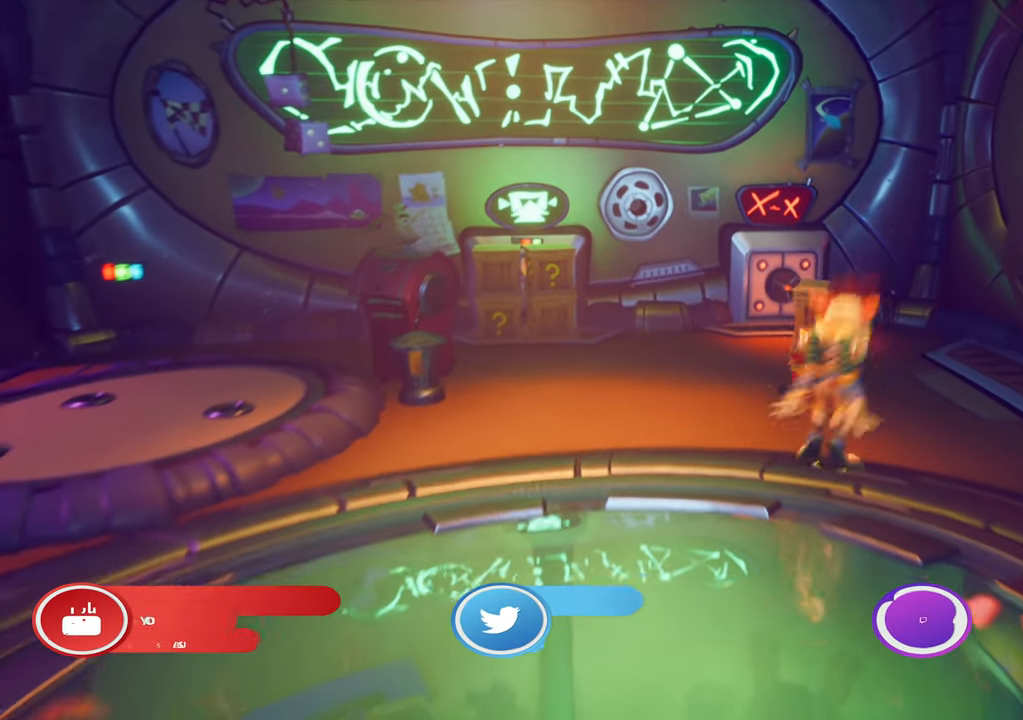
{"buttons": [], "events": [[50, "CROSS", "up"], [150, "L1", "down"], [200, "L1", "up"], [233, "DPAD_UP", "up"]]}
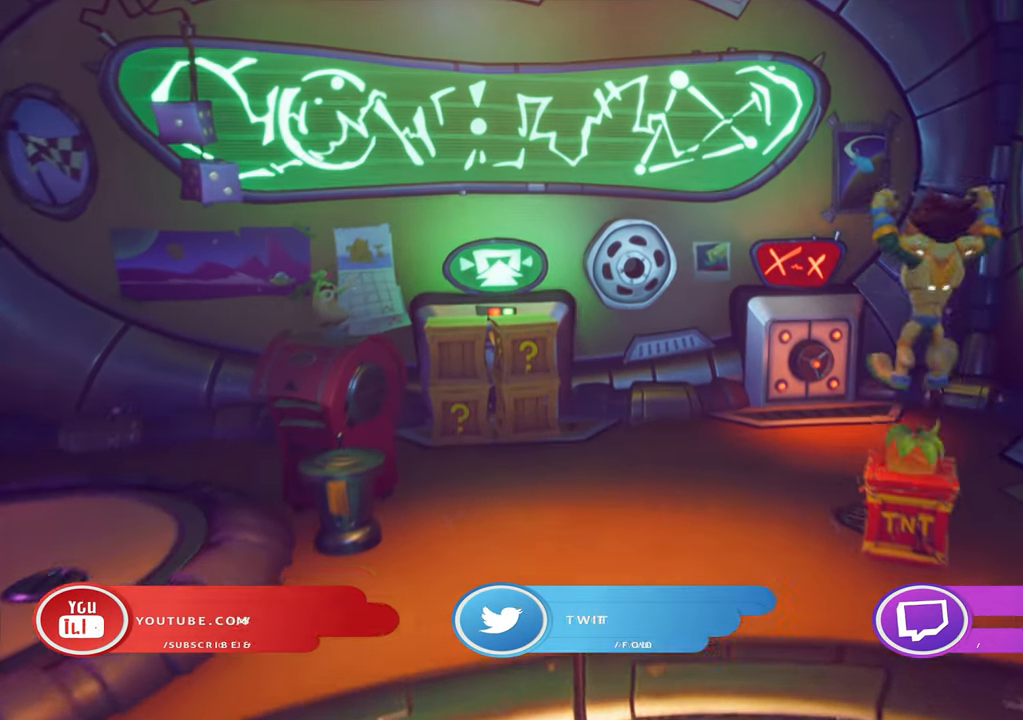
{"buttons": [], "events": []}
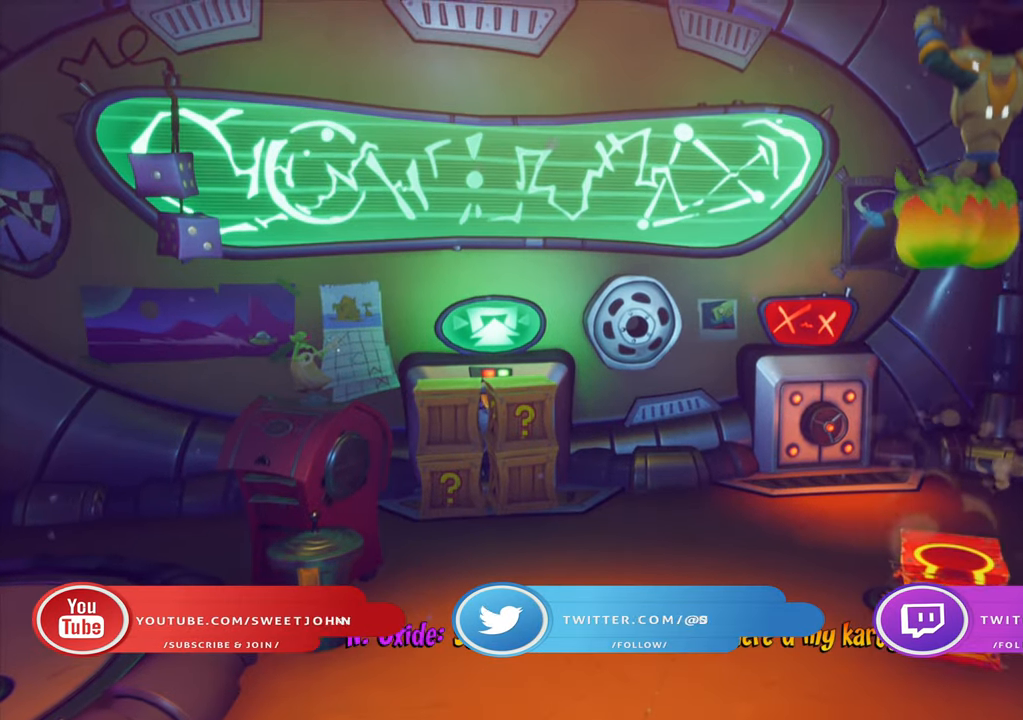
{"buttons": ["DPAD_UP", "DPAD_LEFT"], "events": [[233, "DPAD_LEFT", "down"], [367, "DPAD_UP", "down"]]}
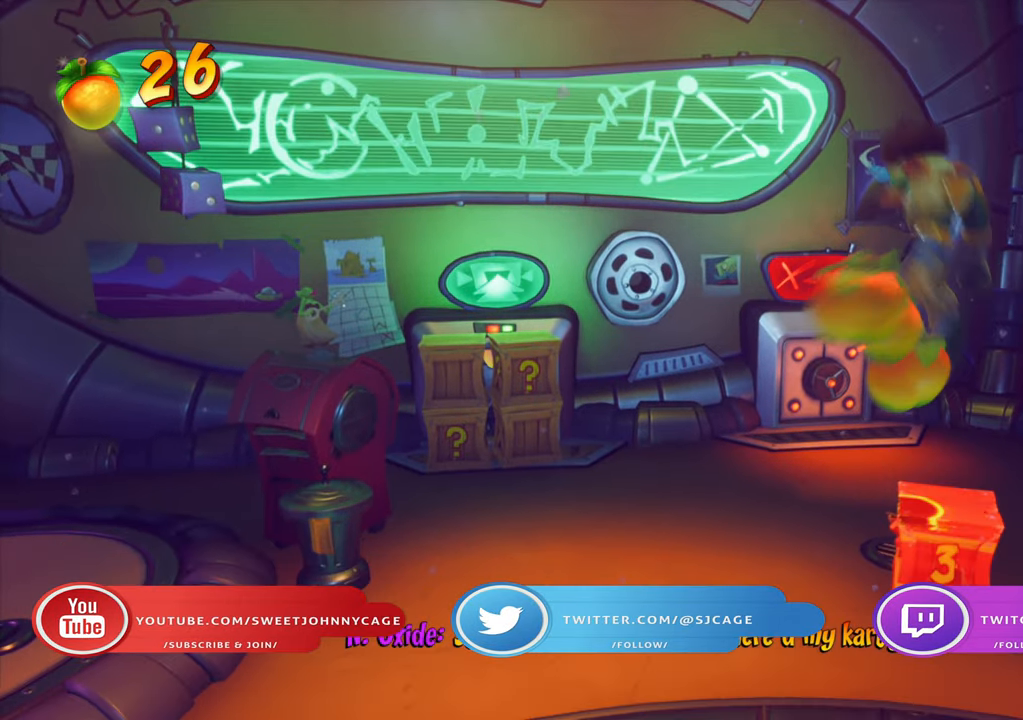
{"buttons": ["DPAD_UP", "DPAD_LEFT"], "events": [[434, "DPAD_LEFT", "up"], [484, "DPAD_LEFT", "down"]]}
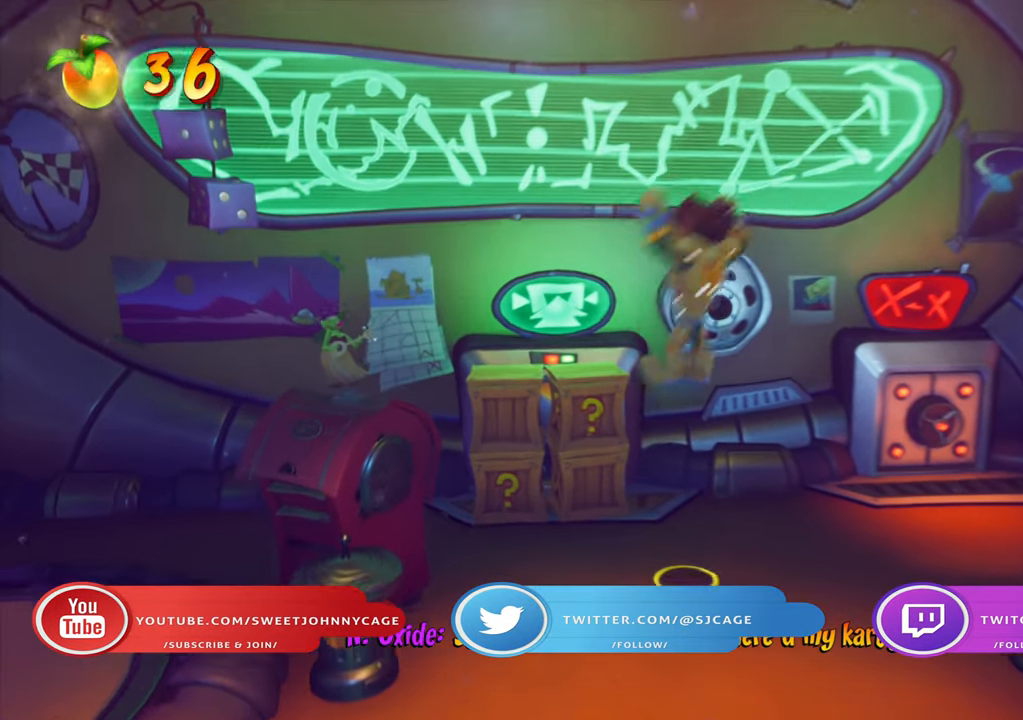
{"buttons": ["CIRCLE", "DPAD_UP"], "events": [[133, "SQUARE", "down"], [250, "SQUARE", "up"], [367, "DPAD_LEFT", "up"], [450, "CIRCLE", "down"]]}
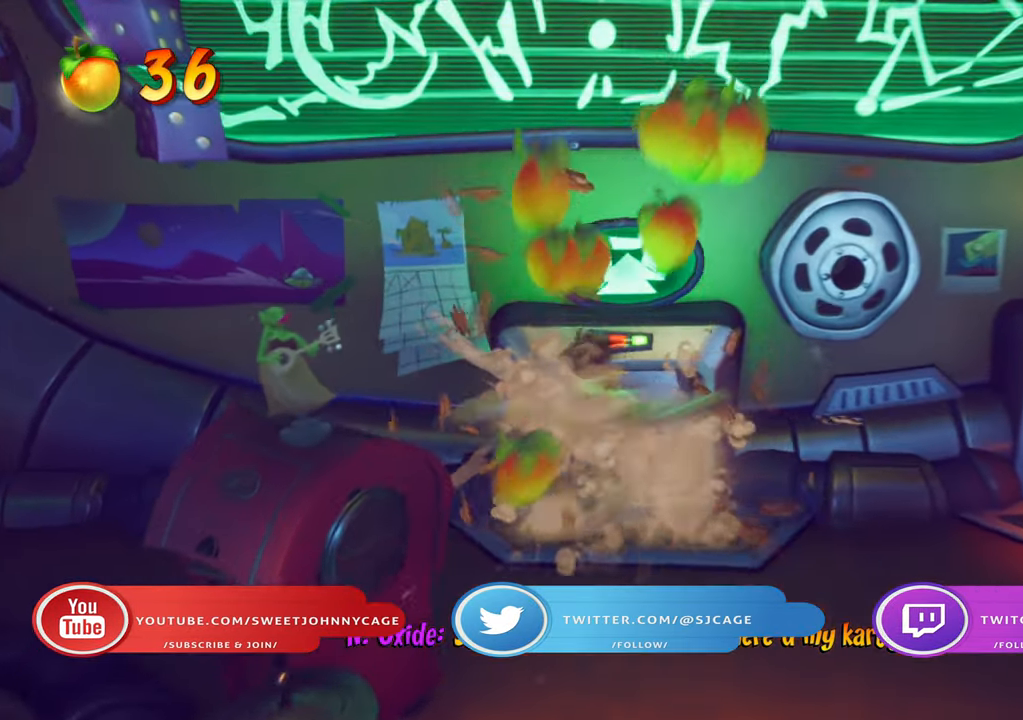
{"buttons": ["DPAD_UP"], "events": [[50, "CIRCLE", "up"]]}
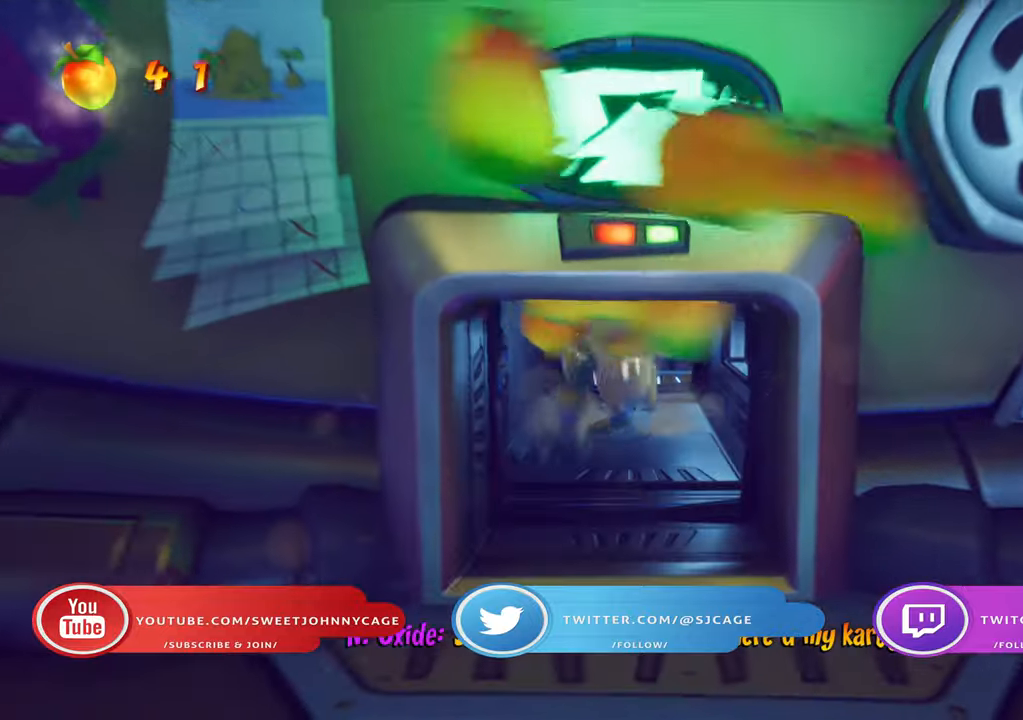
{"buttons": ["DPAD_UP"], "events": []}
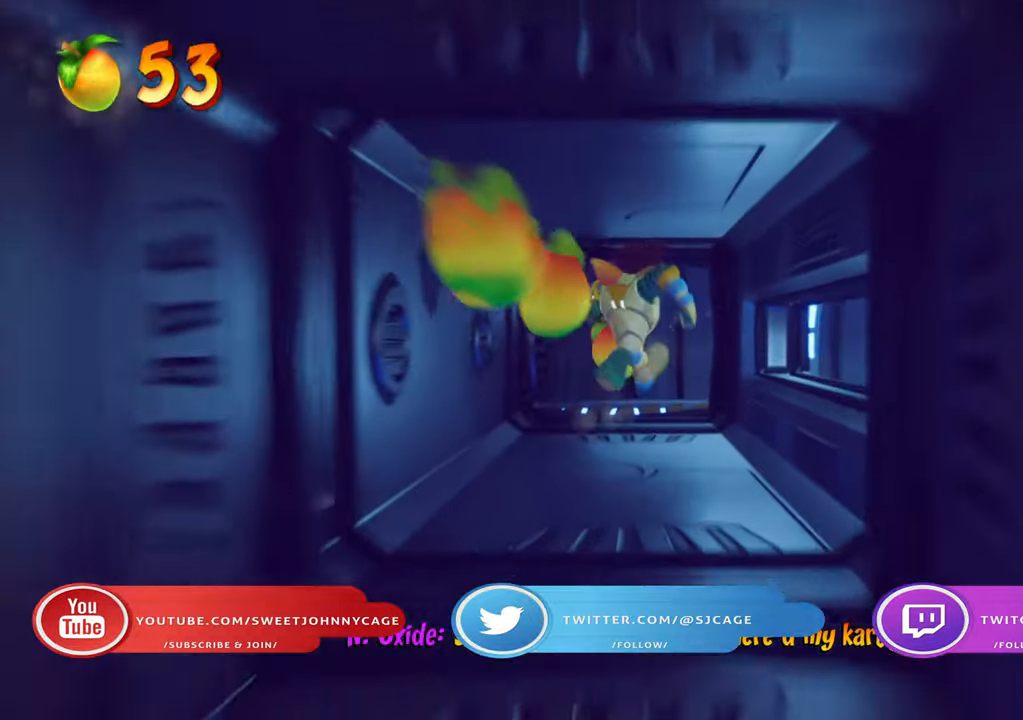
{"buttons": ["DPAD_RIGHT"], "events": [[267, "DPAD_RIGHT", "down"], [351, "DPAD_UP", "up"]]}
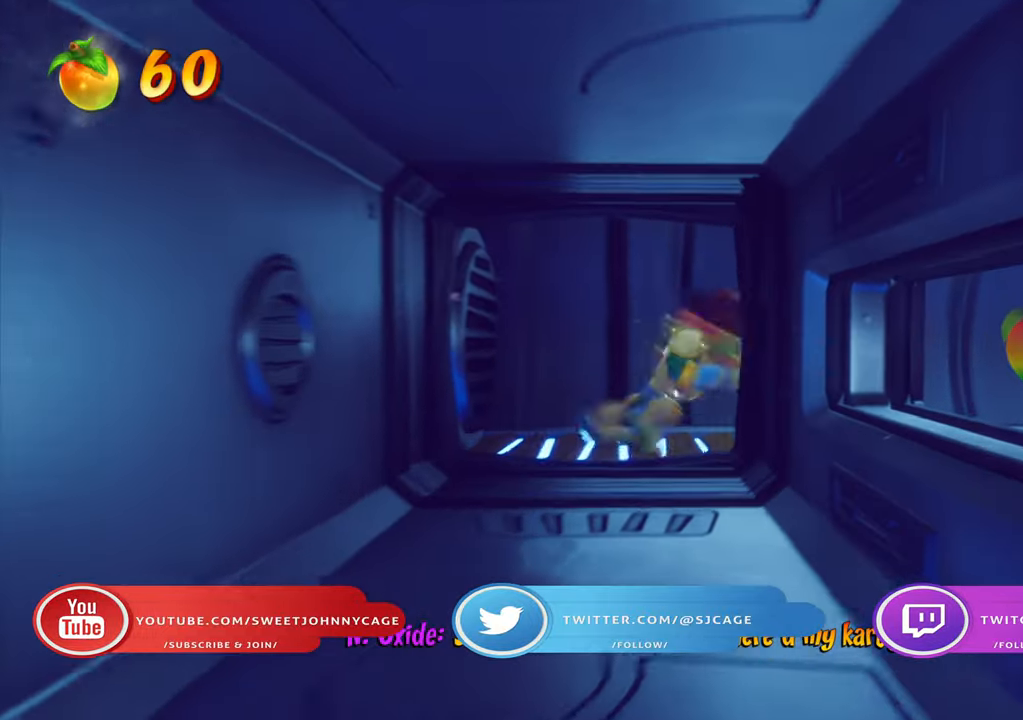
{"buttons": ["DPAD_RIGHT"], "events": []}
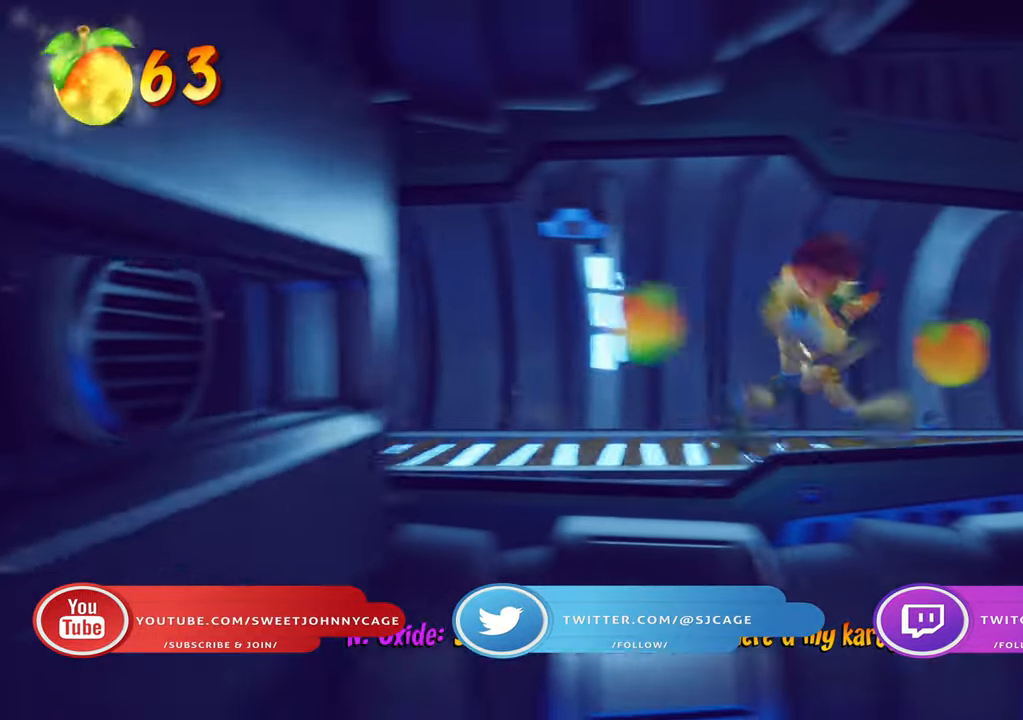
{"buttons": ["DPAD_RIGHT"], "events": []}
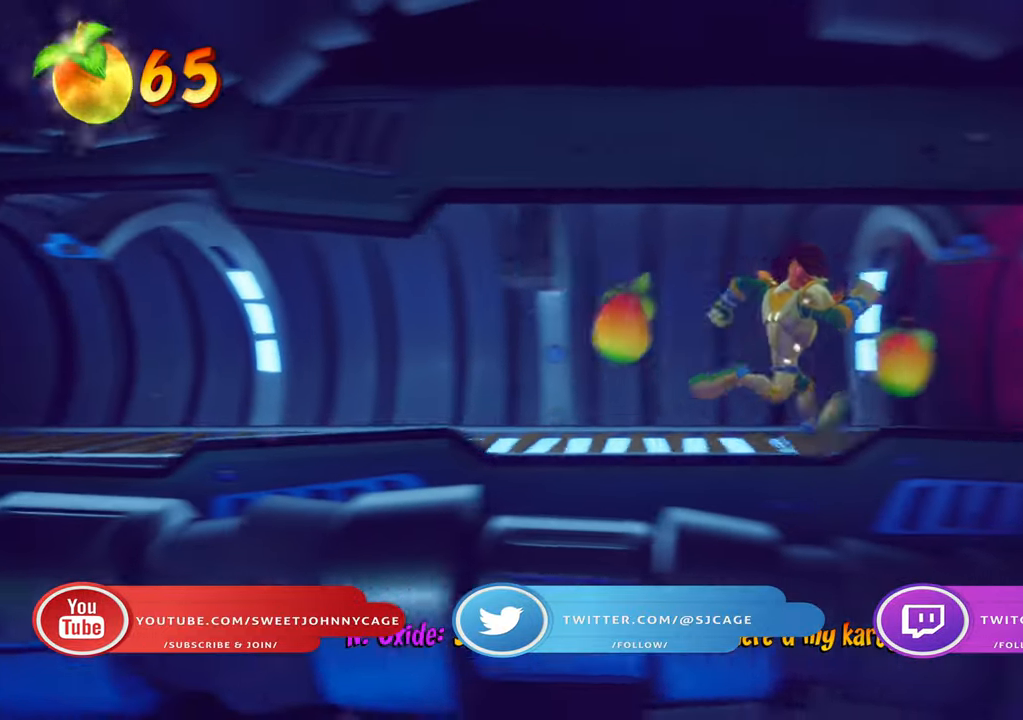
{"buttons": ["CIRCLE", "DPAD_RIGHT"], "events": [[117, "CIRCLE", "down"]]}
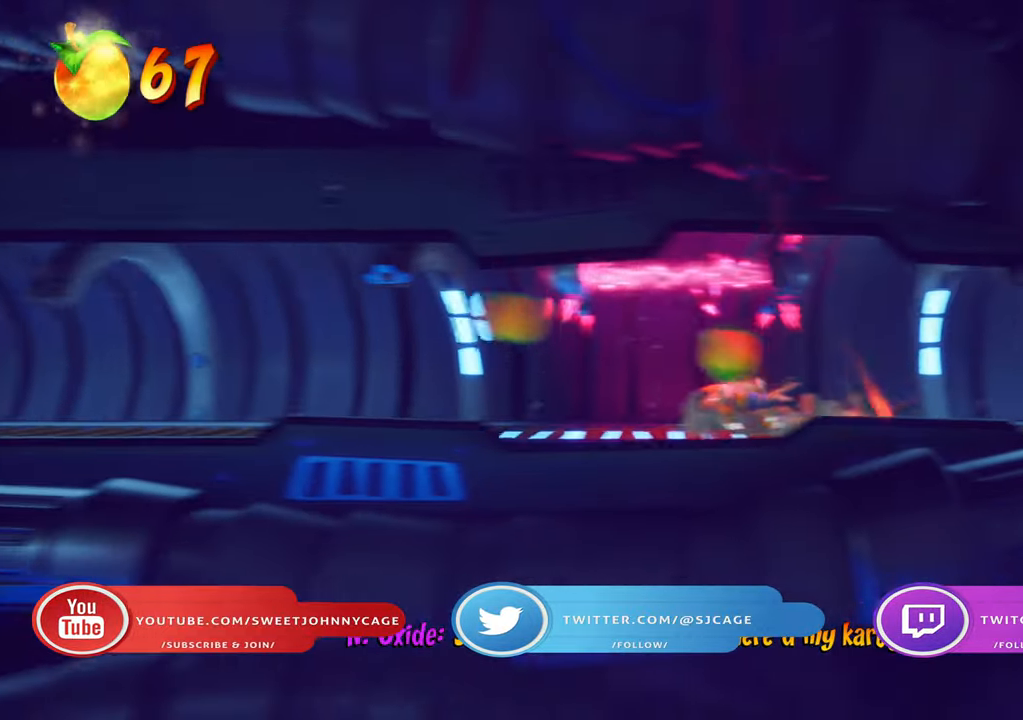
{"buttons": ["CIRCLE", "DPAD_RIGHT"], "events": []}
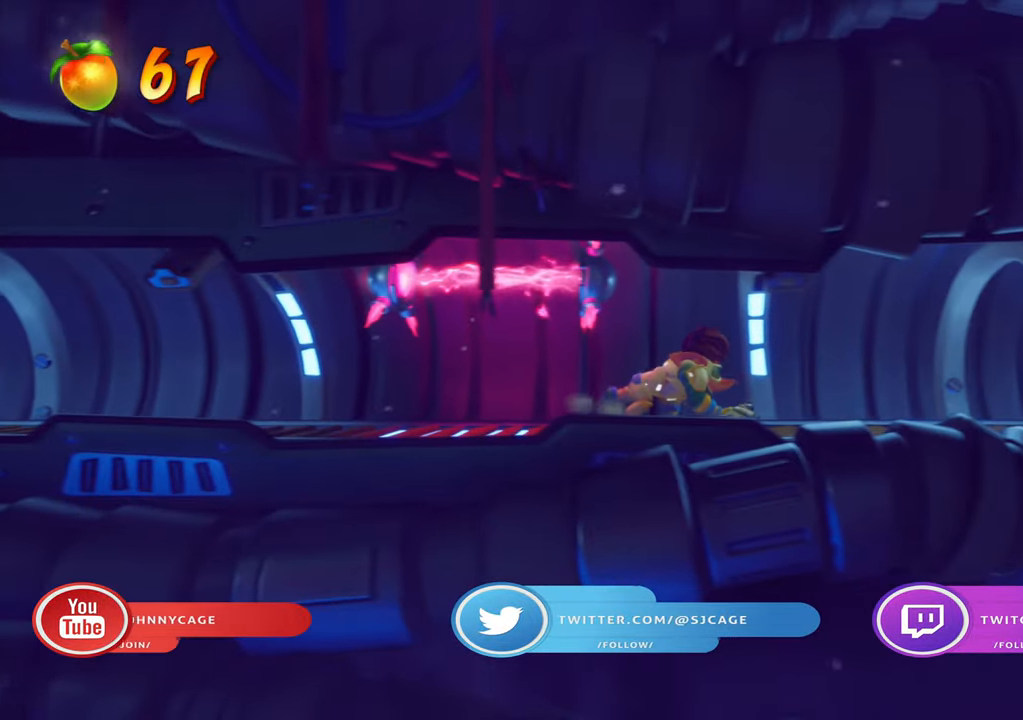
{"buttons": ["DPAD_RIGHT"], "events": [[50, "CIRCLE", "up"]]}
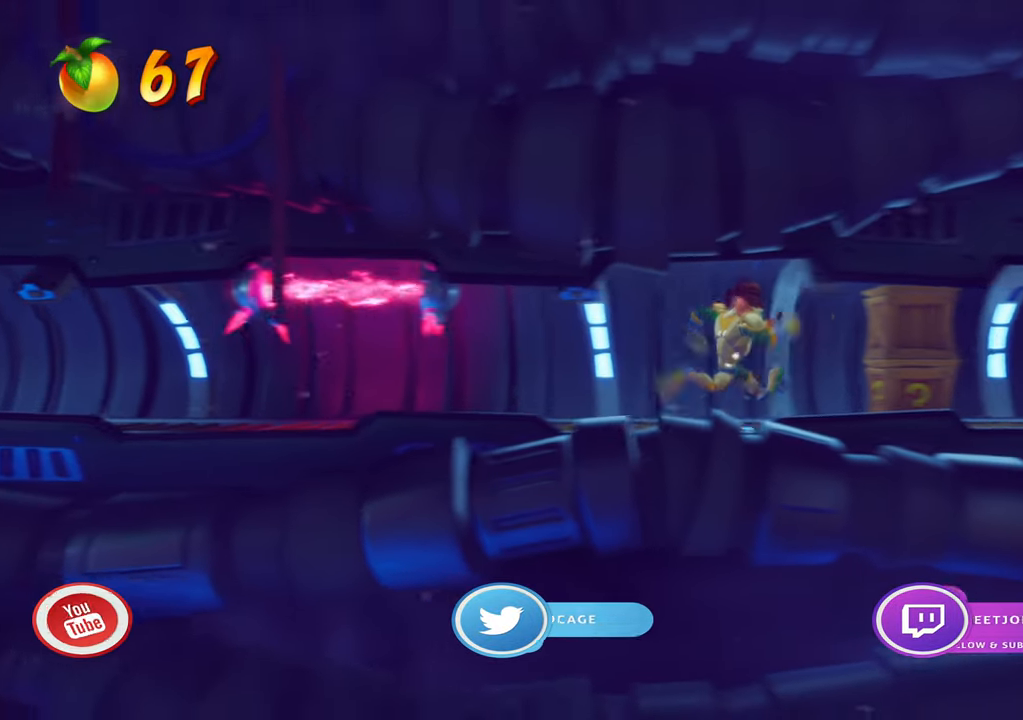
{"buttons": ["DPAD_RIGHT"], "events": [[67, "SQUARE", "down"], [217, "SQUARE", "up"]]}
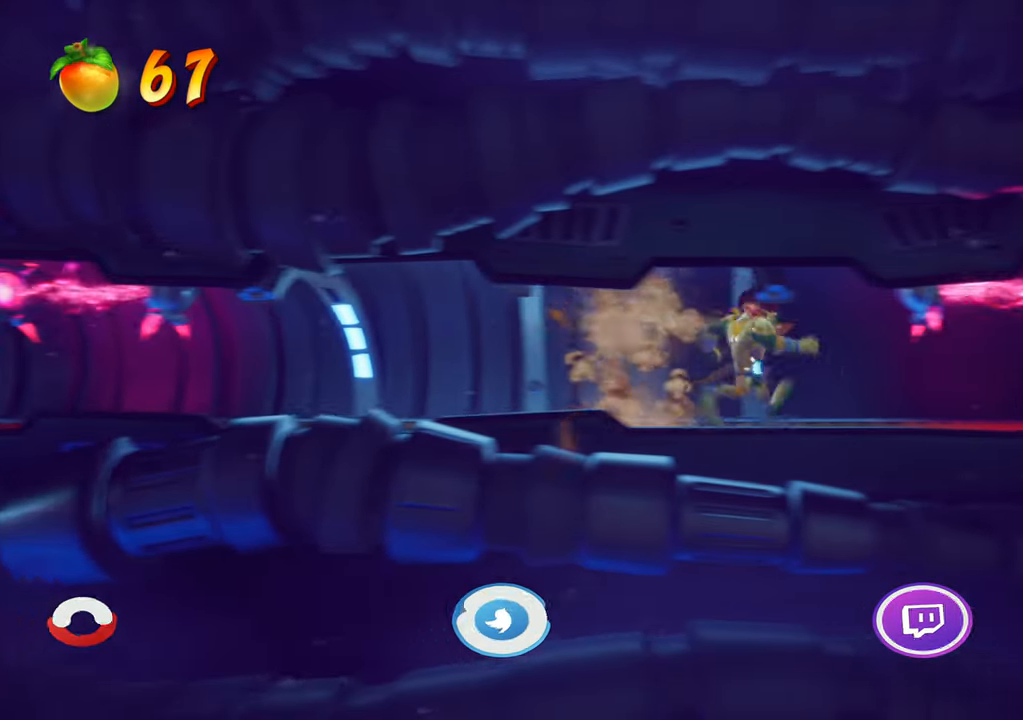
{"buttons": ["CIRCLE", "DPAD_RIGHT"], "events": [[83, "CIRCLE", "down"]]}
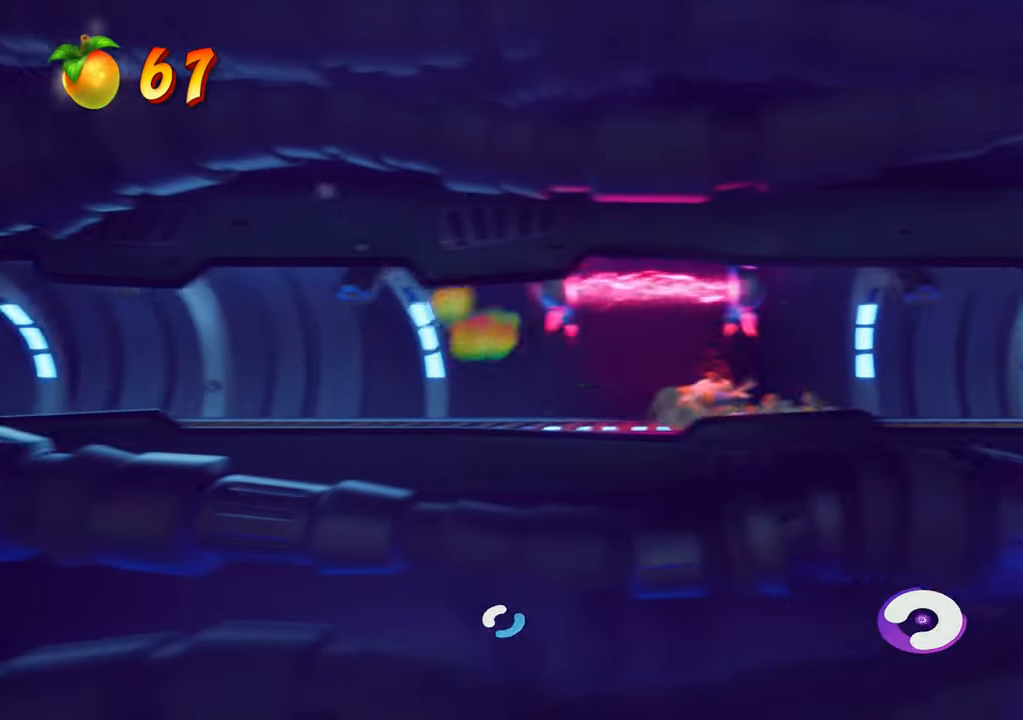
{"buttons": ["DPAD_RIGHT"], "events": [[150, "R1", "down"], [200, "R1", "up"], [400, "CIRCLE", "up"]]}
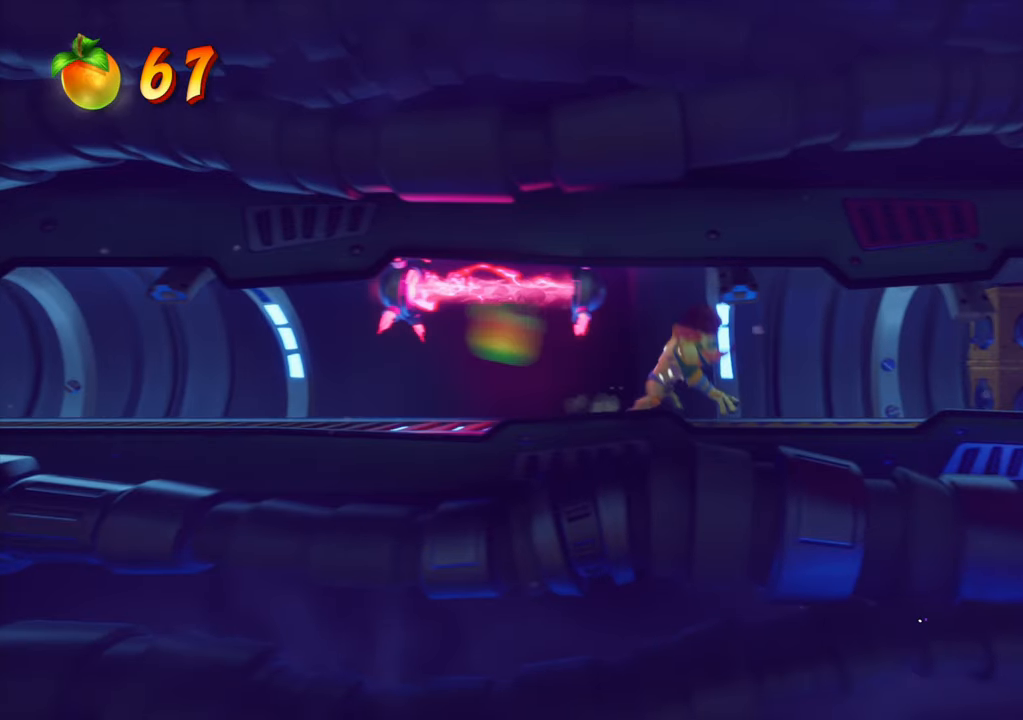
{"buttons": ["DPAD_RIGHT"], "events": [[350, "SQUARE", "down"], [484, "SQUARE", "up"]]}
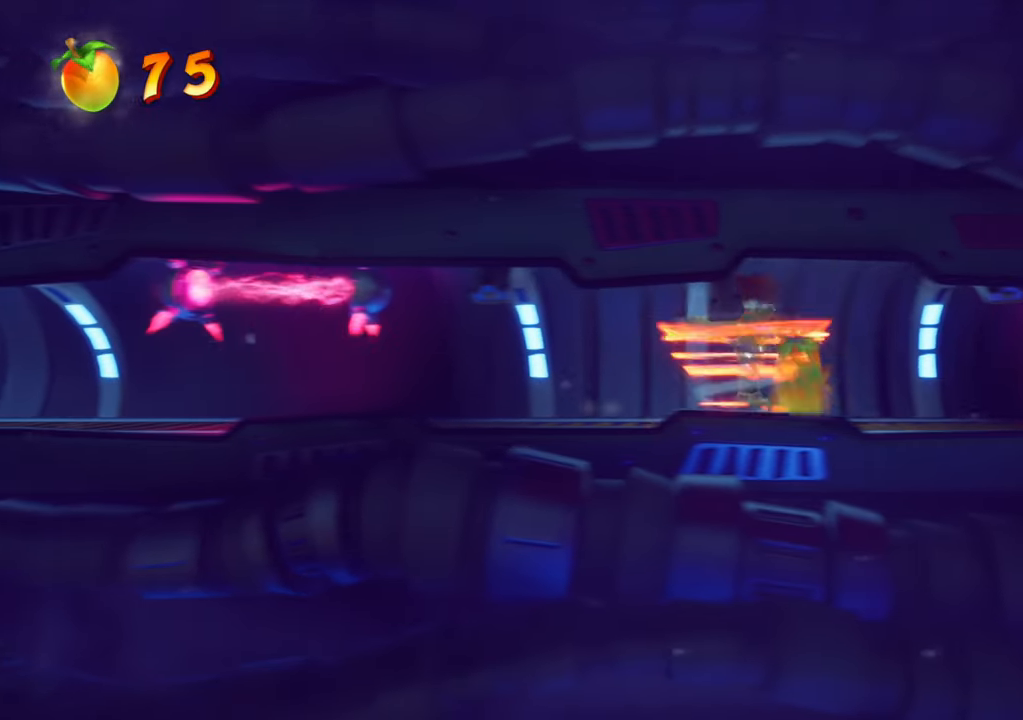
{"buttons": ["CIRCLE", "DPAD_RIGHT"], "events": [[400, "CIRCLE", "down"]]}
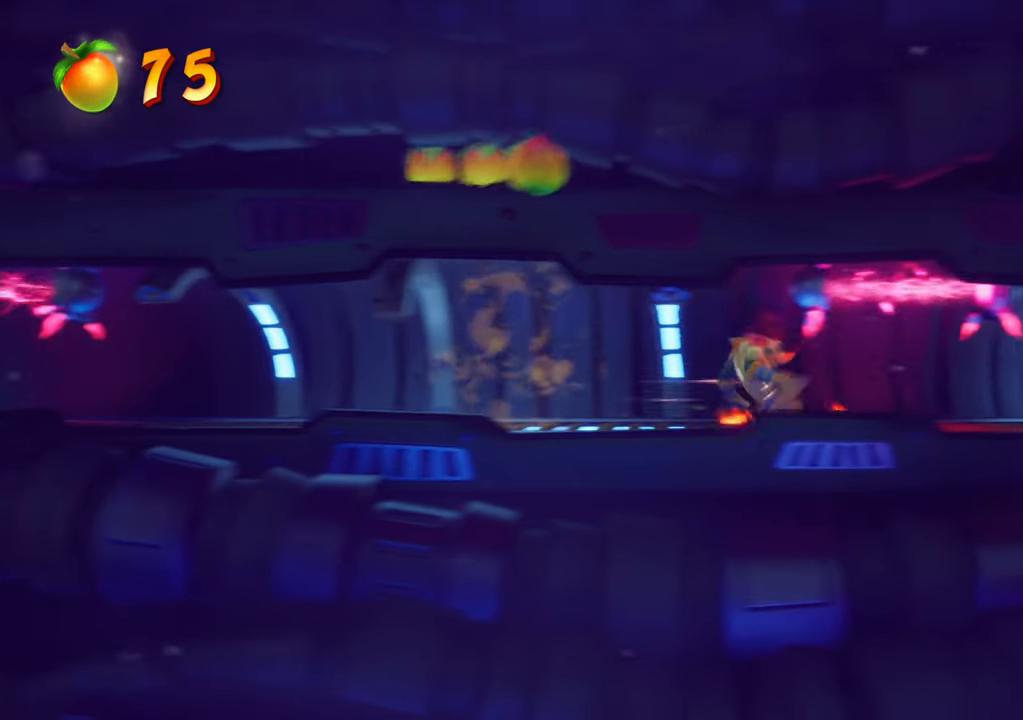
{"buttons": ["CIRCLE", "DPAD_RIGHT"], "events": []}
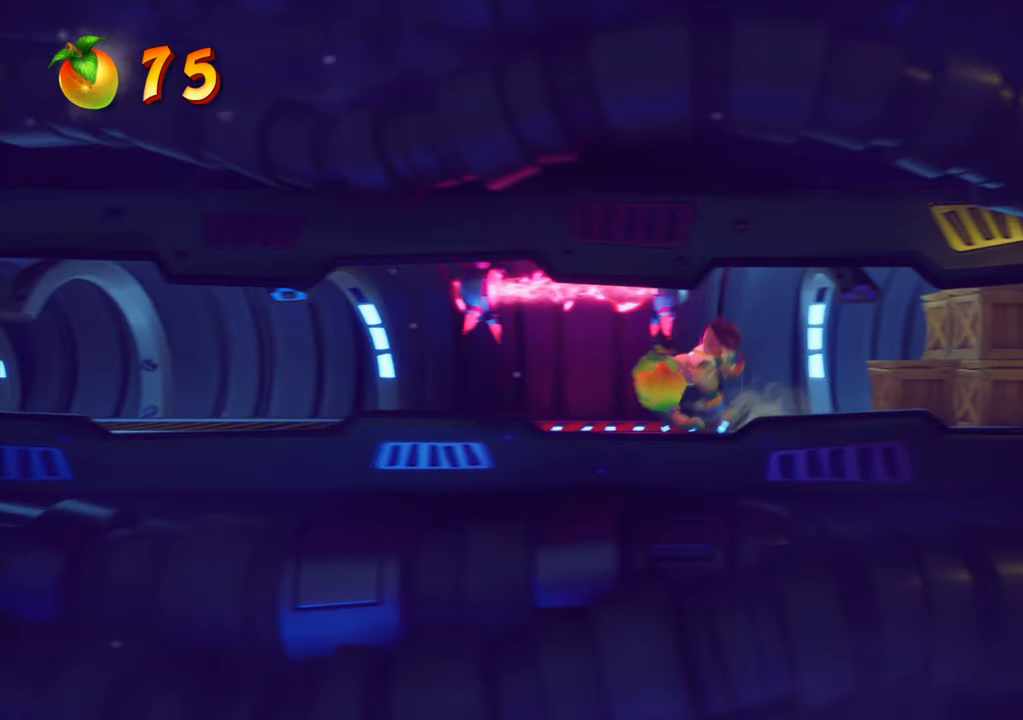
{"buttons": ["SQUARE", "DPAD_RIGHT"], "events": [[250, "CIRCLE", "up"], [467, "SQUARE", "down"]]}
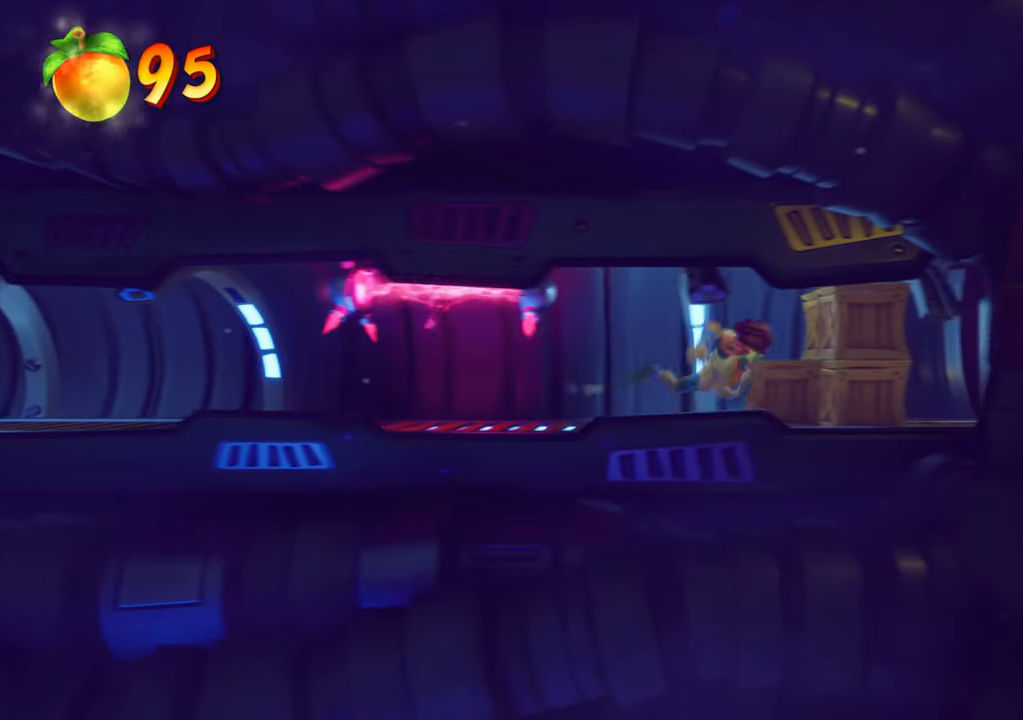
{"buttons": ["DPAD_RIGHT"], "events": [[134, "SQUARE", "up"]]}
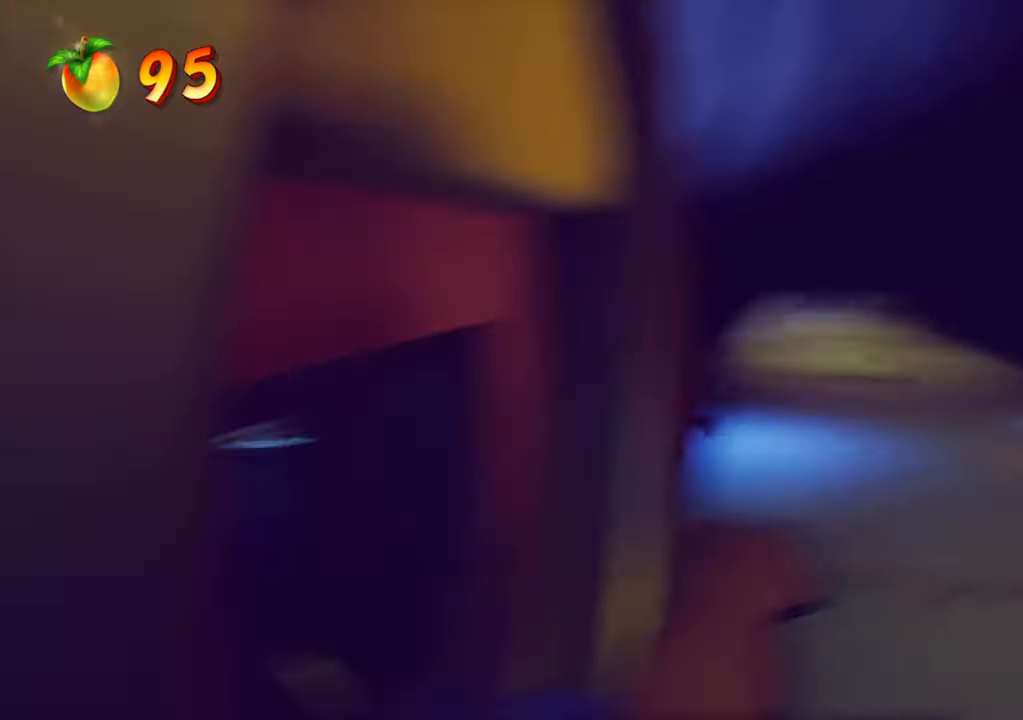
{"buttons": [], "events": [[450, "DPAD_RIGHT", "up"]]}
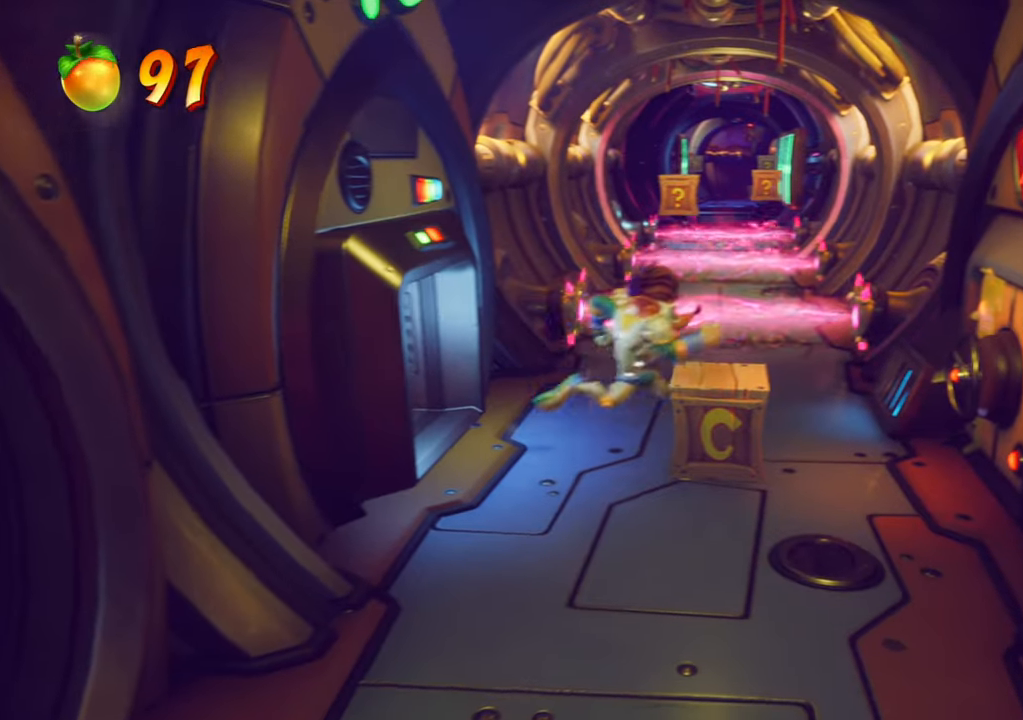
{"buttons": [], "events": [[17, "L2", "down"], [184, "L2", "up"], [350, "SQUARE", "down"], [450, "SQUARE", "up"]]}
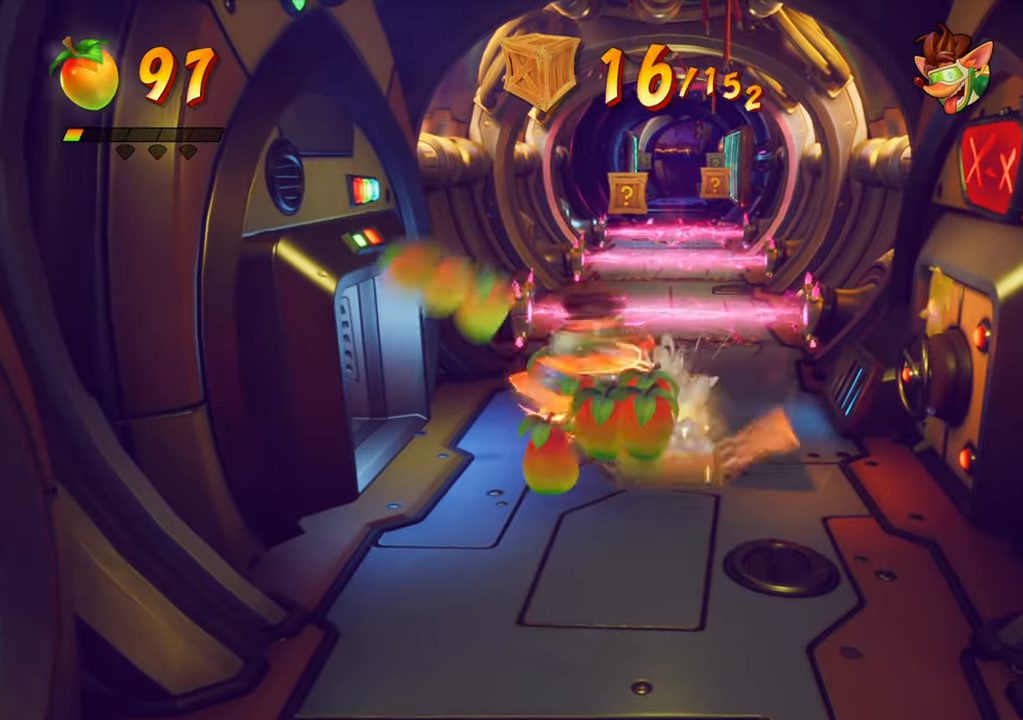
{"buttons": ["CROSS", "DPAD_UP"], "events": [[83, "DPAD_UP", "down"], [200, "DPAD_RIGHT", "down"], [283, "DPAD_RIGHT", "up"], [483, "CROSS", "down"]]}
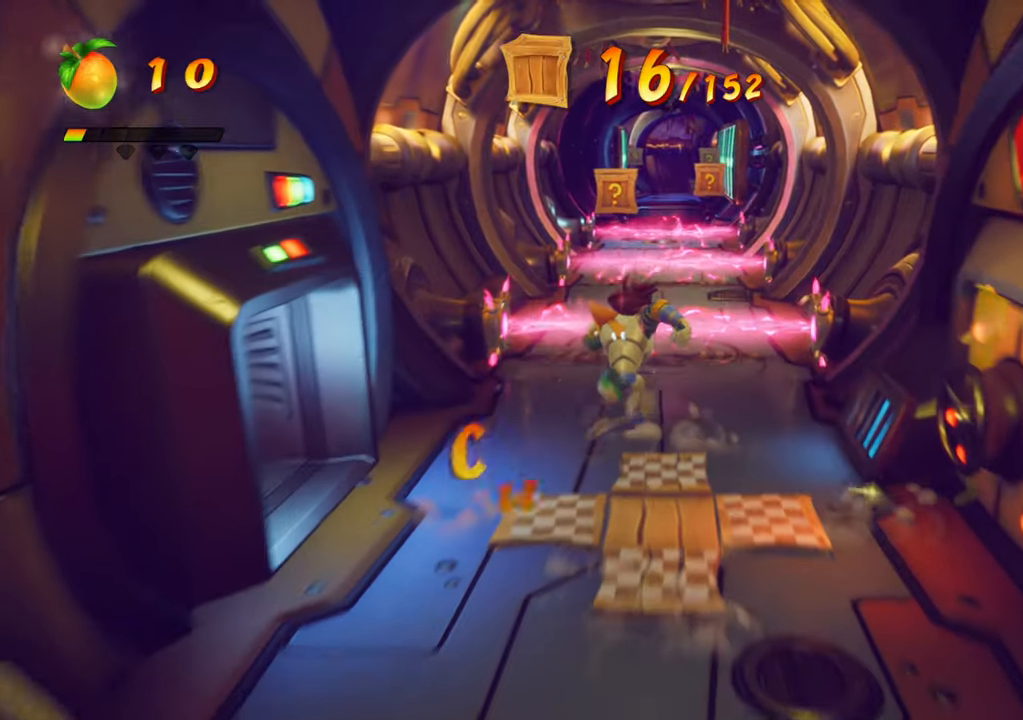
{"buttons": ["DPAD_UP"], "events": [[150, "CROSS", "up"]]}
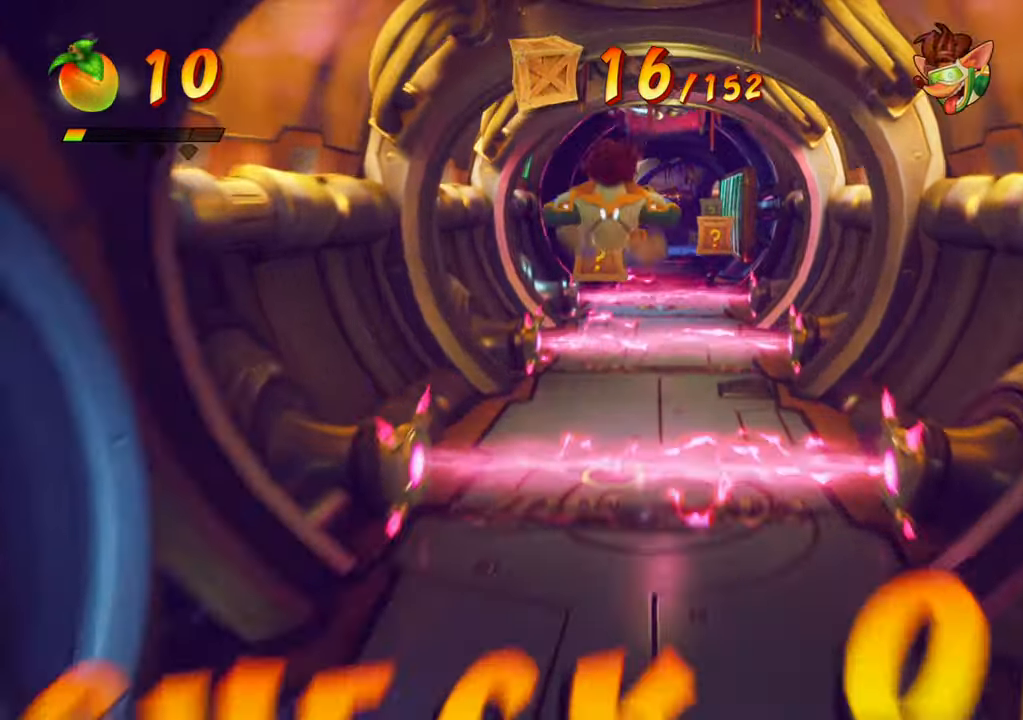
{"buttons": ["CROSS", "SQUARE", "DPAD_UP"], "events": [[333, "CROSS", "down"], [417, "SQUARE", "down"]]}